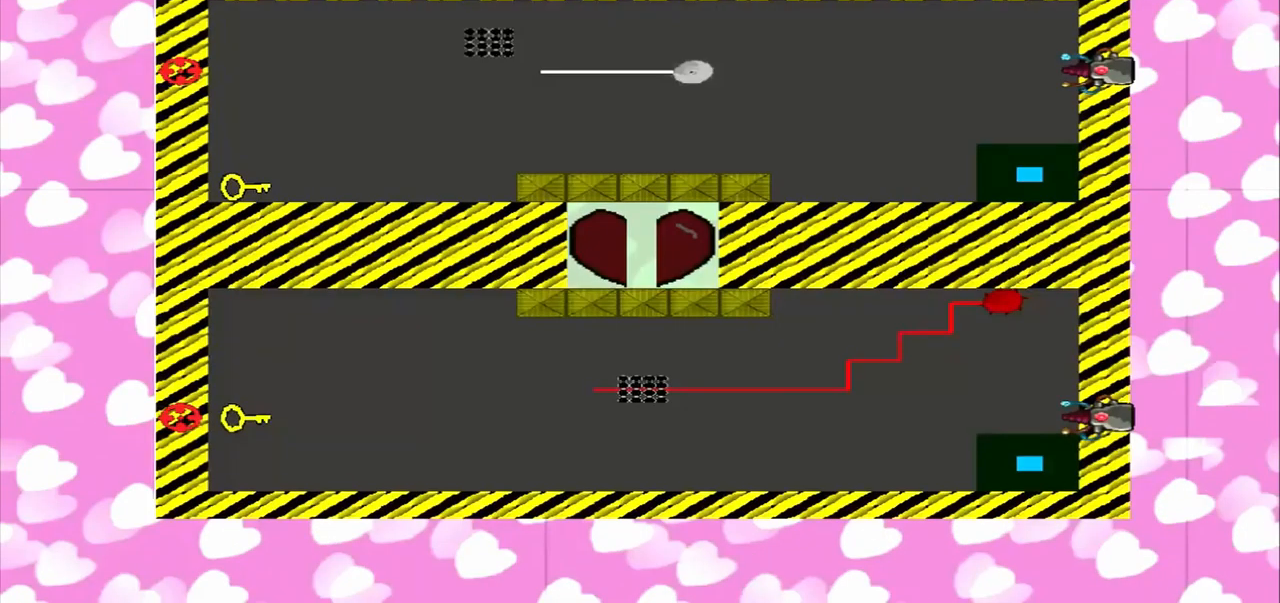
Gameplay with a controller (PlayStation layout); each line is a JSON object with the inputs held at the frame after it (dt_ms = milliseconds from this image to that frame). "events" lists button and stick changes between this image and that frame as [ms after this image, input, new state], when the widget could be followed in between. Not read: L3 R3.
{"dt_ms": 500, "buttons": [], "left_stick": "left", "right_stick": "center", "events": [[209, "left_stick", "left"], [209, "right_stick", "center"]]}
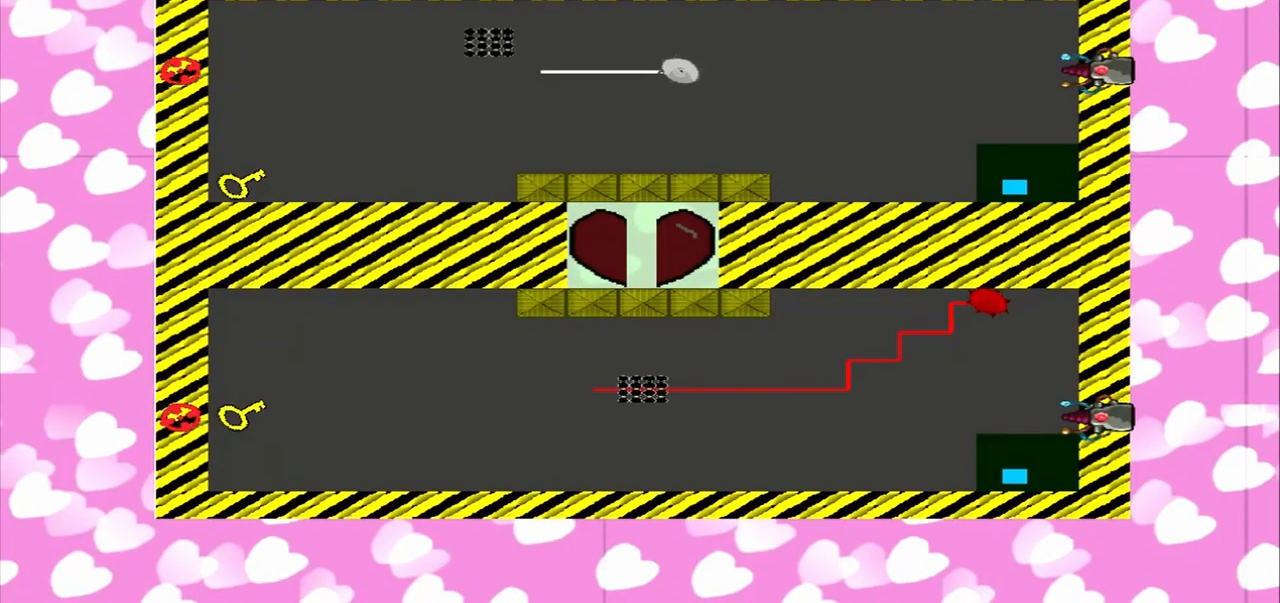
{"dt_ms": 500, "buttons": [], "left_stick": "left", "right_stick": "center", "events": []}
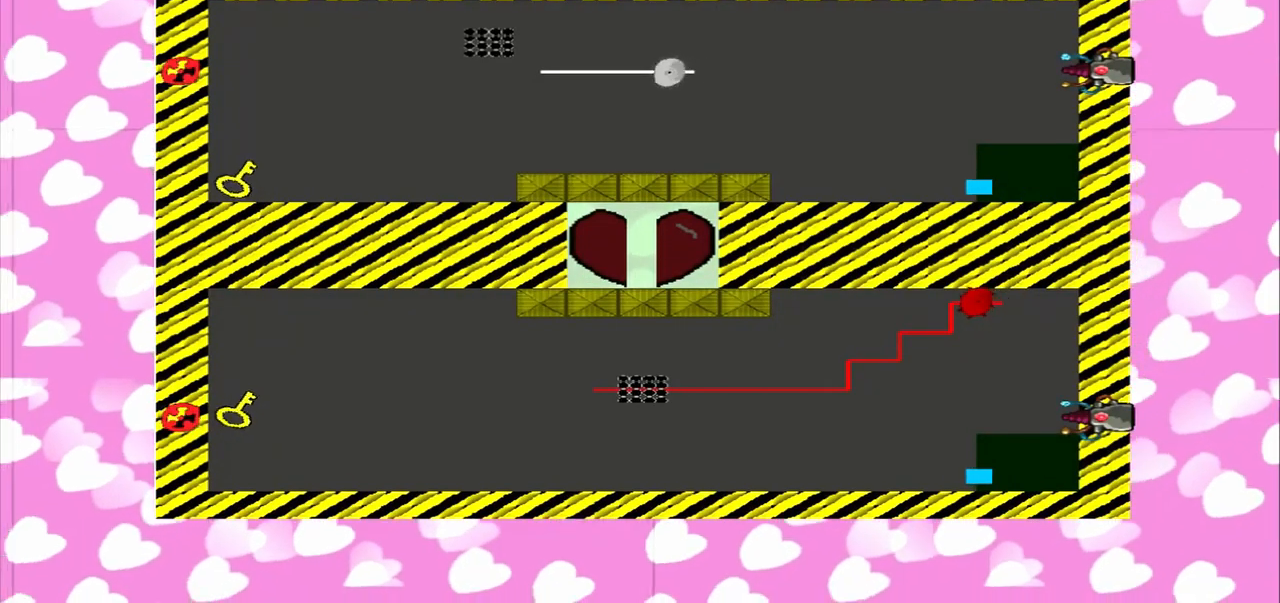
{"dt_ms": 500, "buttons": [], "left_stick": "left", "right_stick": "center", "events": []}
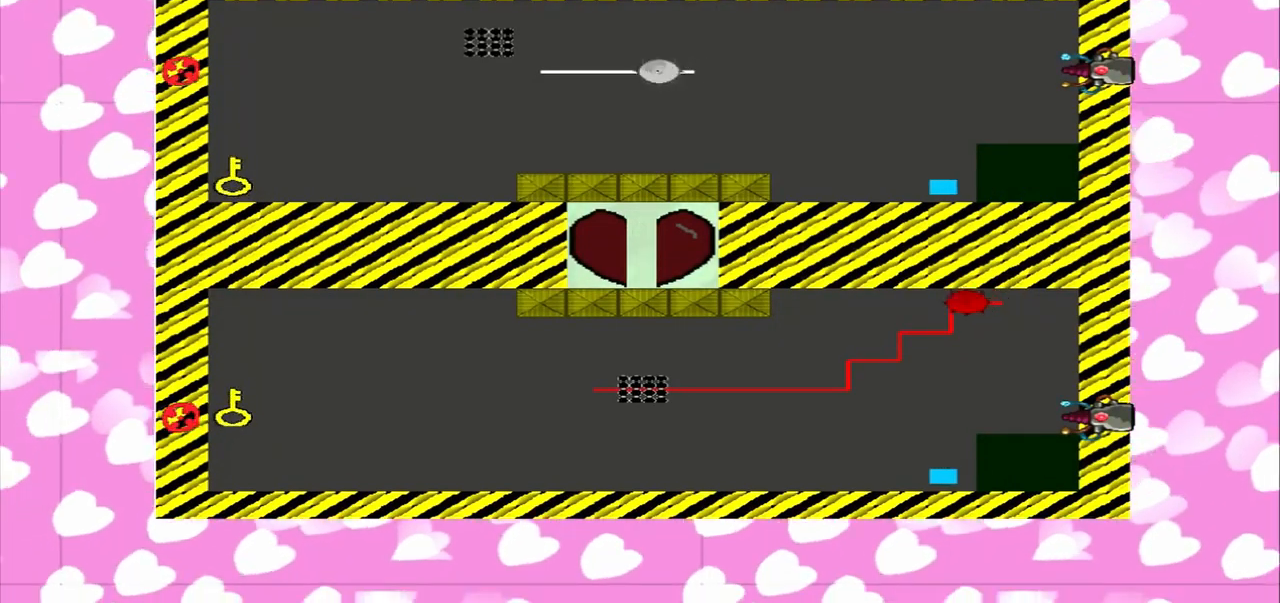
{"dt_ms": 500, "buttons": [], "left_stick": "left", "right_stick": "center", "events": []}
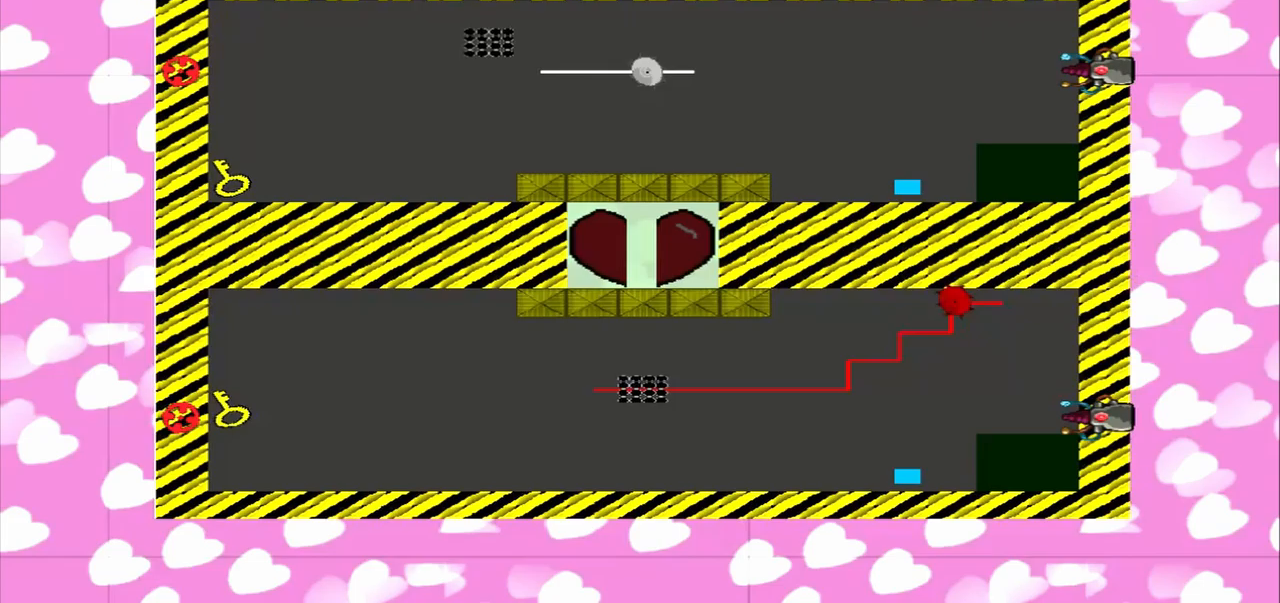
{"dt_ms": 500, "buttons": [], "left_stick": "left", "right_stick": "center", "events": []}
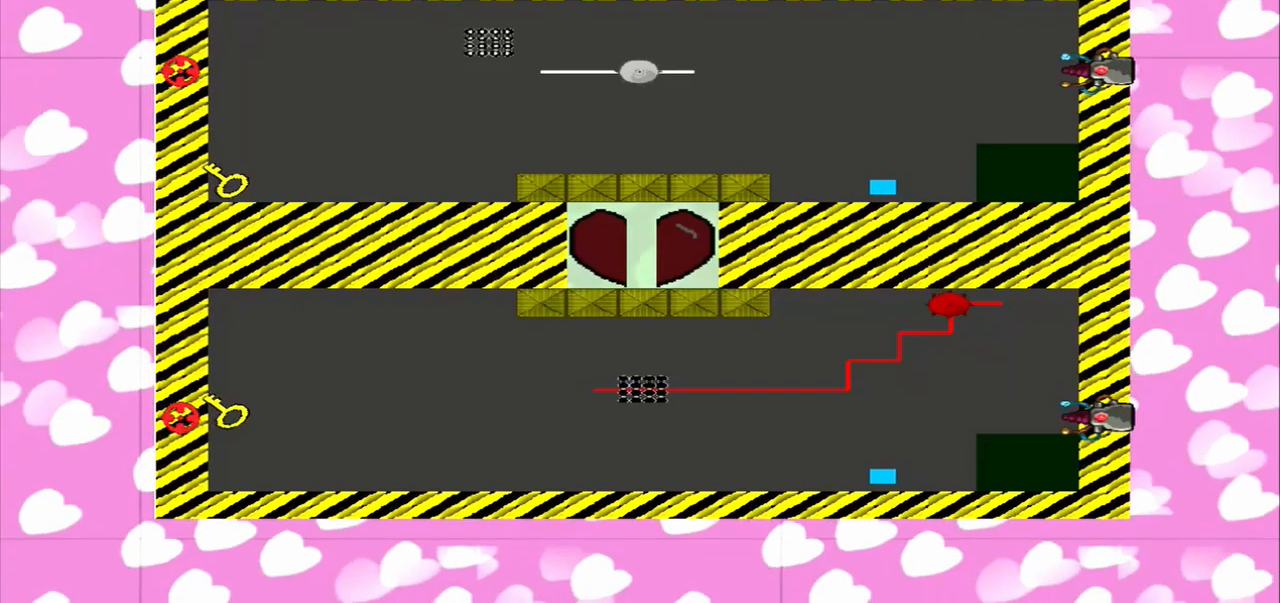
{"dt_ms": 500, "buttons": [], "left_stick": "left", "right_stick": "center", "events": []}
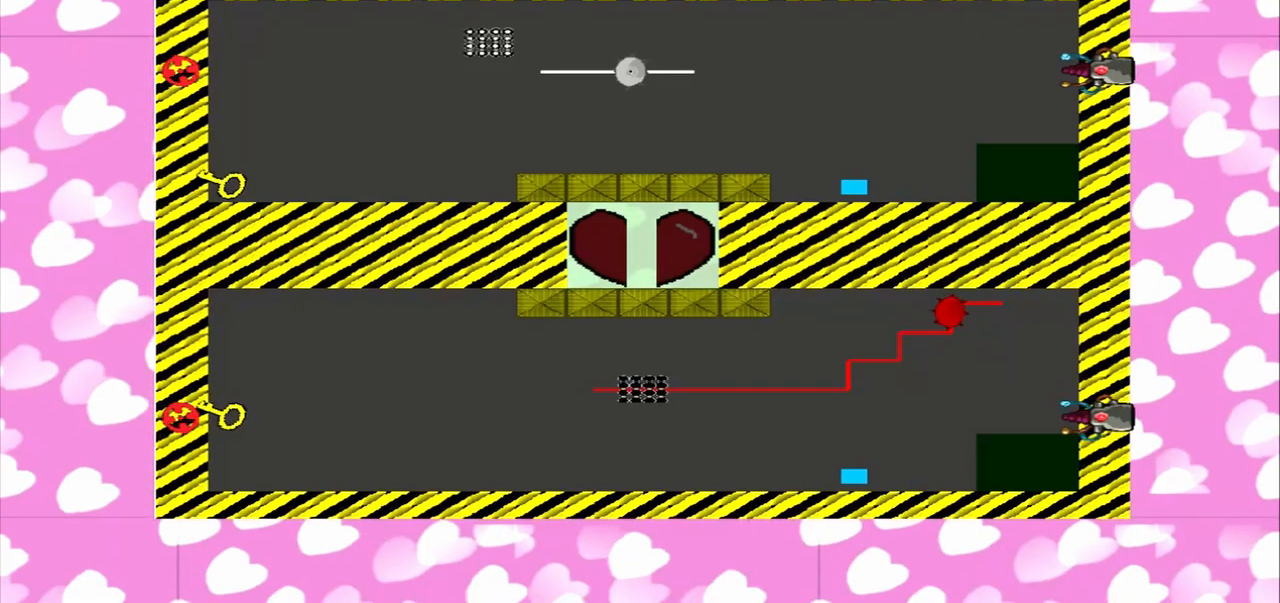
{"dt_ms": 500, "buttons": [], "left_stick": "left", "right_stick": "center", "events": []}
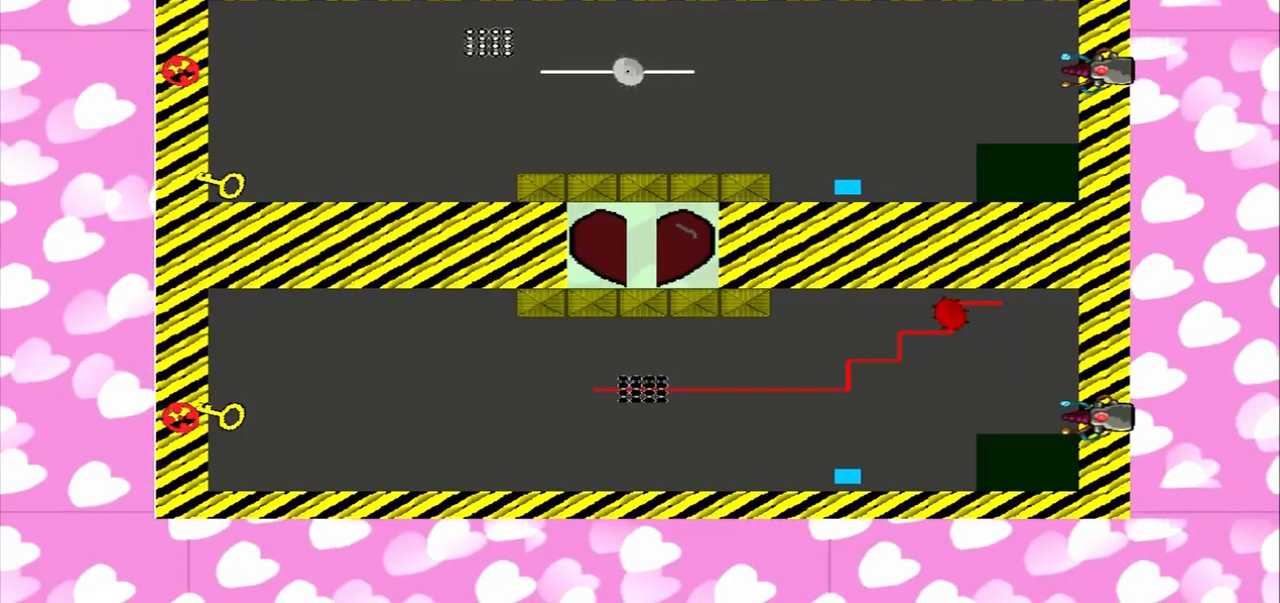
{"dt_ms": 500, "buttons": [], "left_stick": "left", "right_stick": "center", "events": [[83, "left_stick", "up"], [83, "right_stick", "right"], [250, "right_stick", "center"], [292, "left_stick", "up-left"], [500, "left_stick", "left"]]}
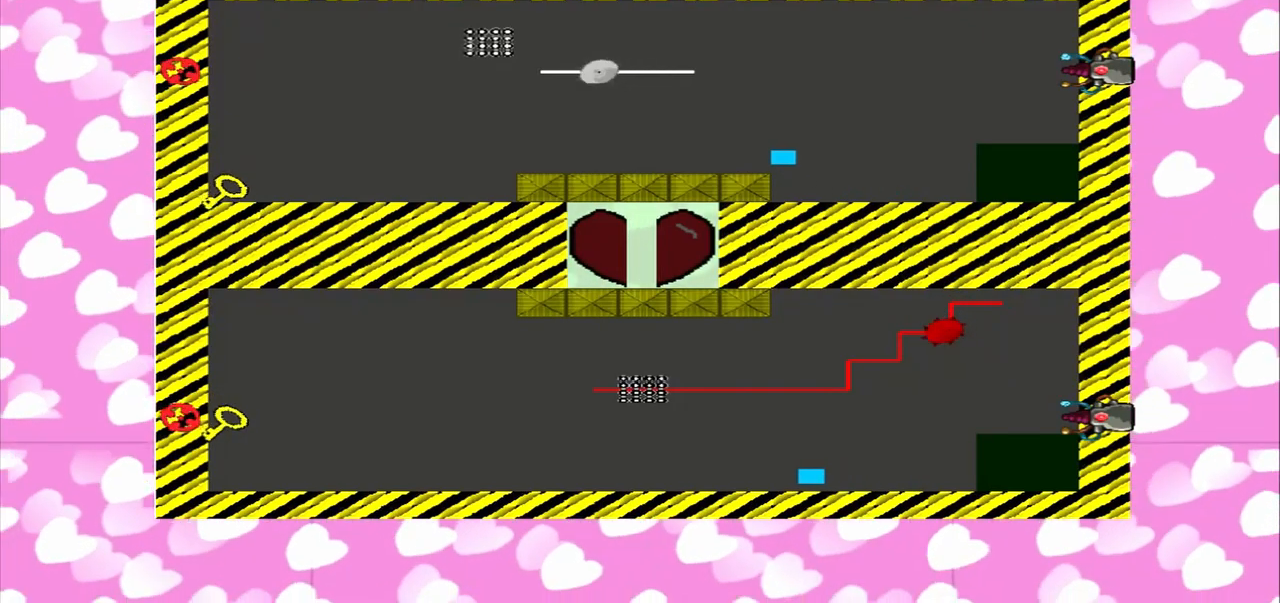
{"dt_ms": 500, "buttons": [], "left_stick": "left", "right_stick": "center", "events": [[167, "right_stick", "right"], [375, "right_stick", "center"]]}
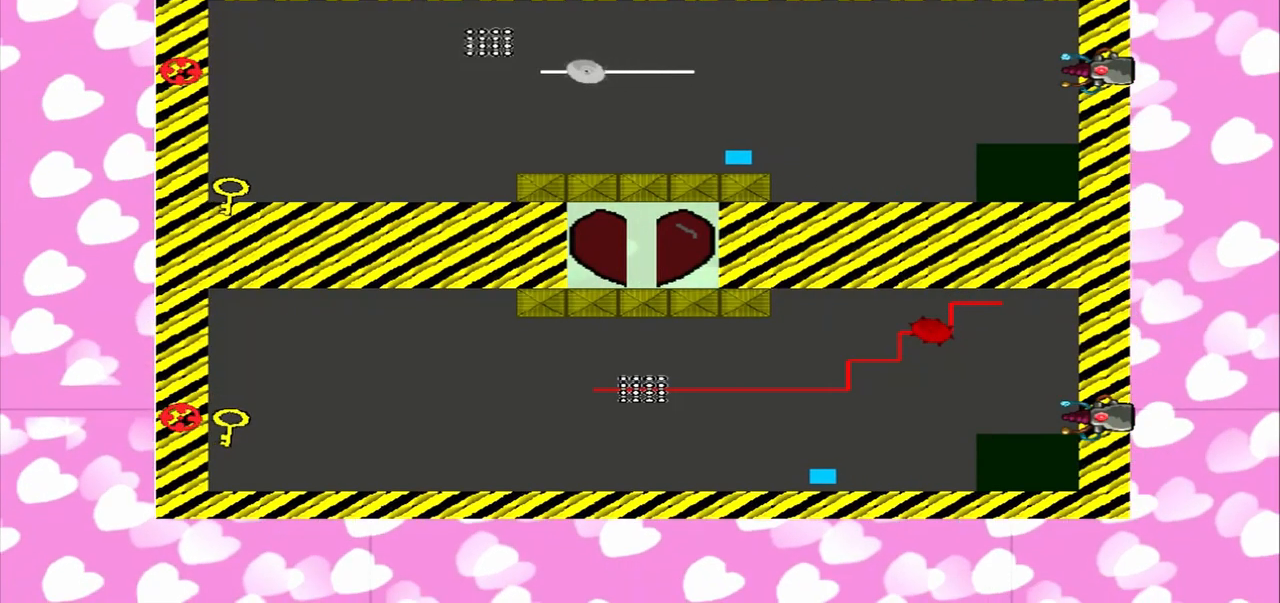
{"dt_ms": 500, "buttons": [], "left_stick": "left", "right_stick": "right", "events": [[125, "right_stick", "right"], [250, "right_stick", "center"], [500, "right_stick", "right"]]}
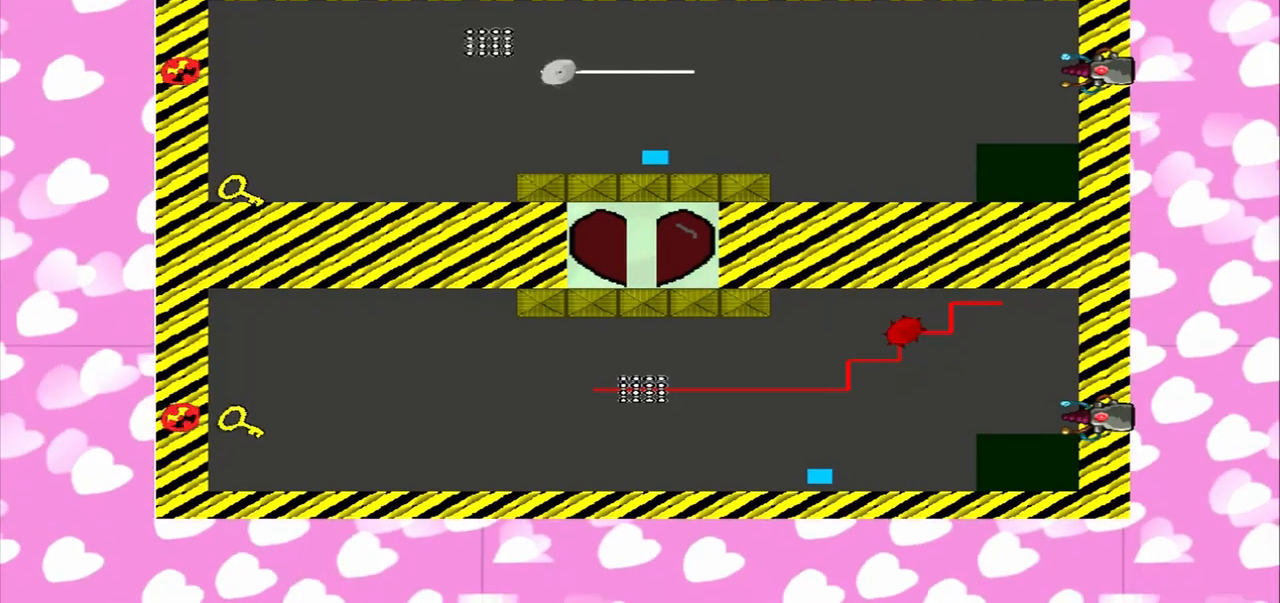
{"dt_ms": 1000, "buttons": [], "left_stick": "left", "right_stick": "right"}
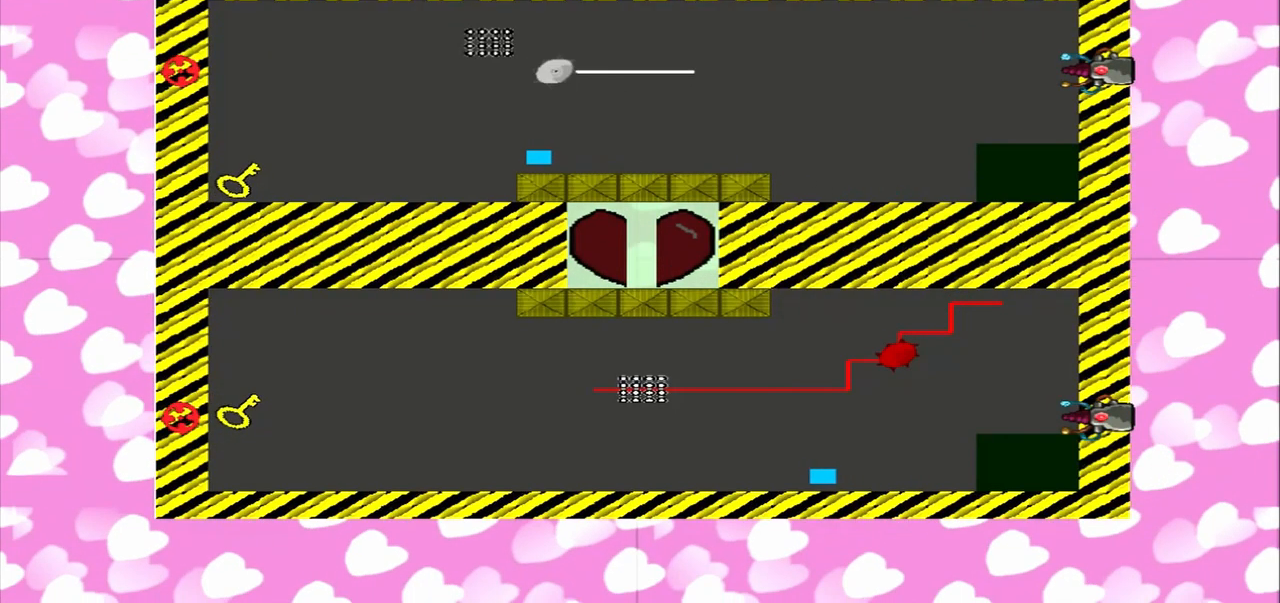
{"dt_ms": 500, "buttons": [], "left_stick": "left", "right_stick": "center", "events": [[458, "right_stick", "center"]]}
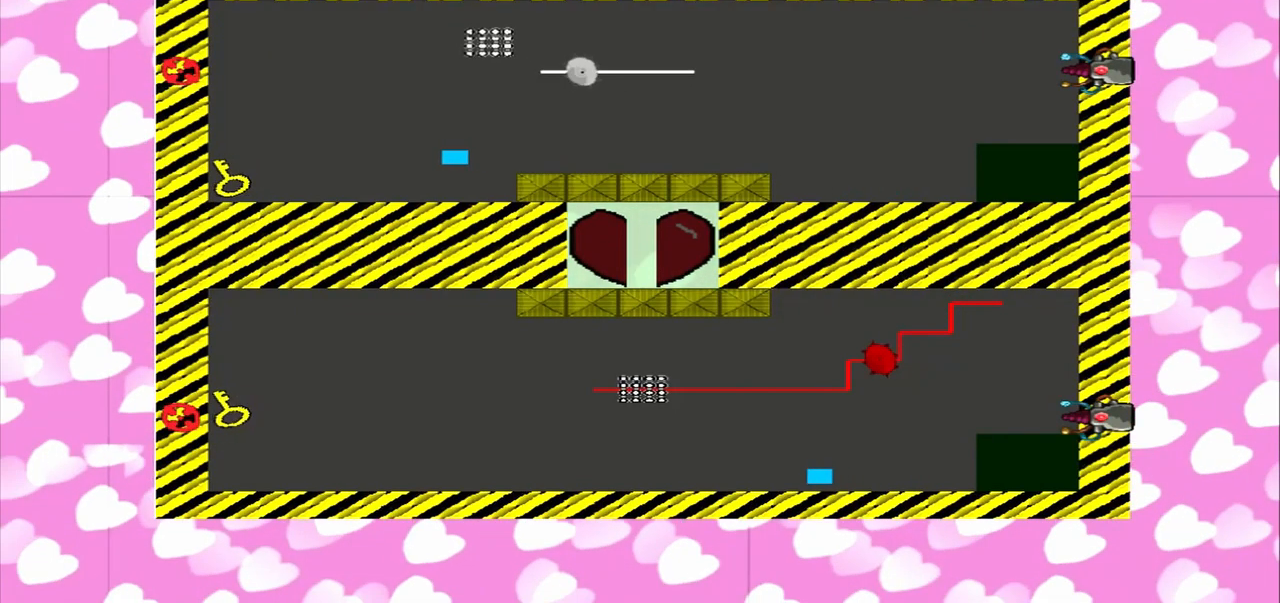
{"dt_ms": 500, "buttons": [], "left_stick": "left", "right_stick": "center", "events": []}
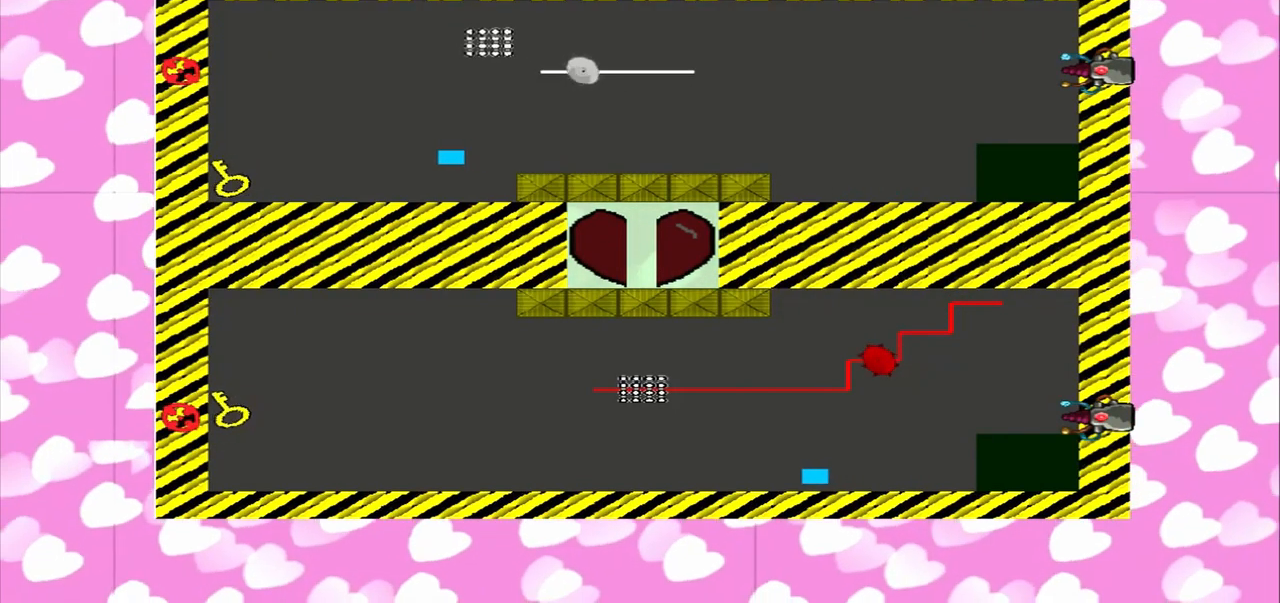
{"dt_ms": 541, "buttons": [], "left_stick": "left", "right_stick": "center", "events": []}
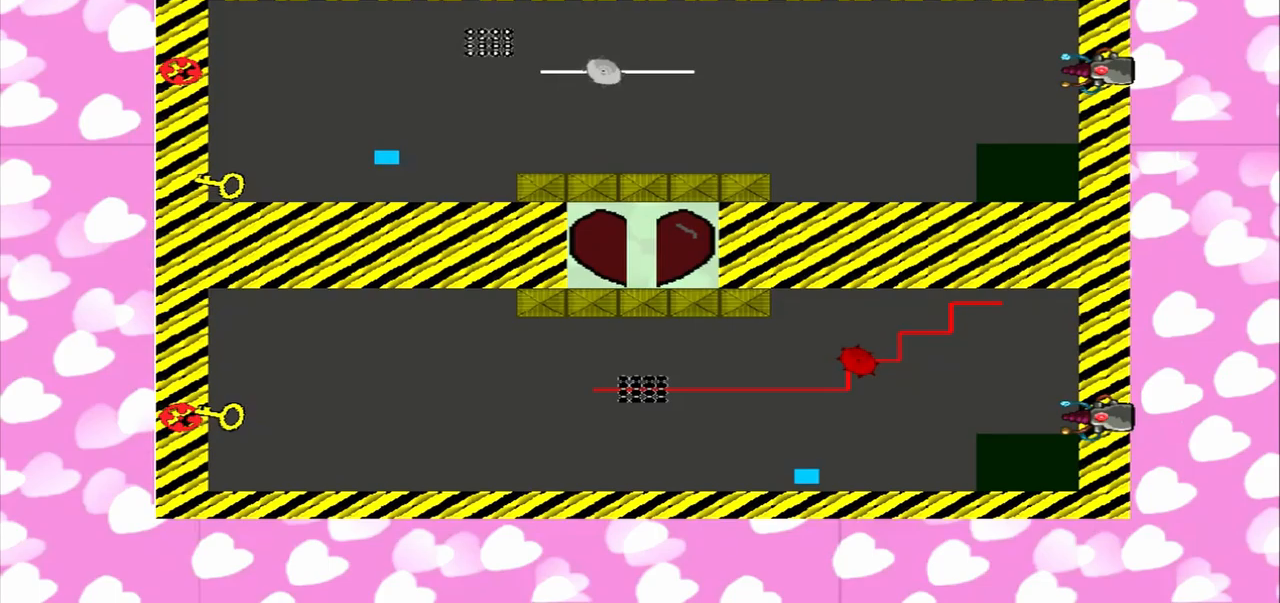
{"dt_ms": 500, "buttons": [], "left_stick": "left", "right_stick": "center", "events": [[292, "right_stick", "right"], [417, "right_stick", "center"]]}
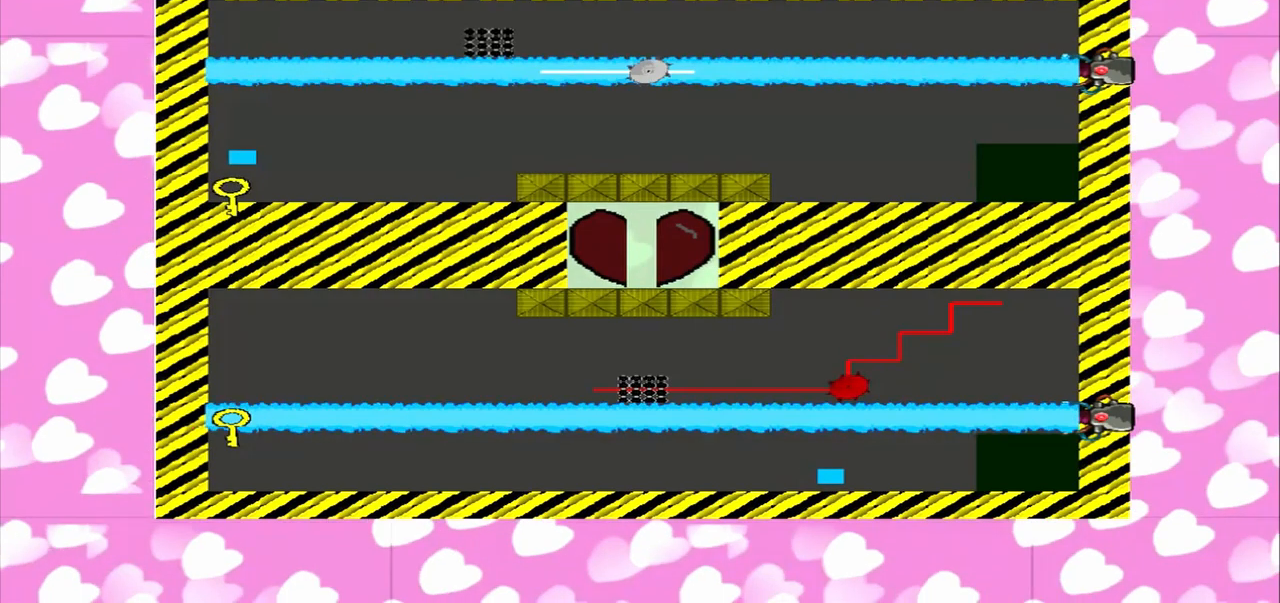
{"dt_ms": 500, "buttons": [], "left_stick": "center", "right_stick": "center", "events": [[209, "left_stick", "down"], [417, "left_stick", "center"]]}
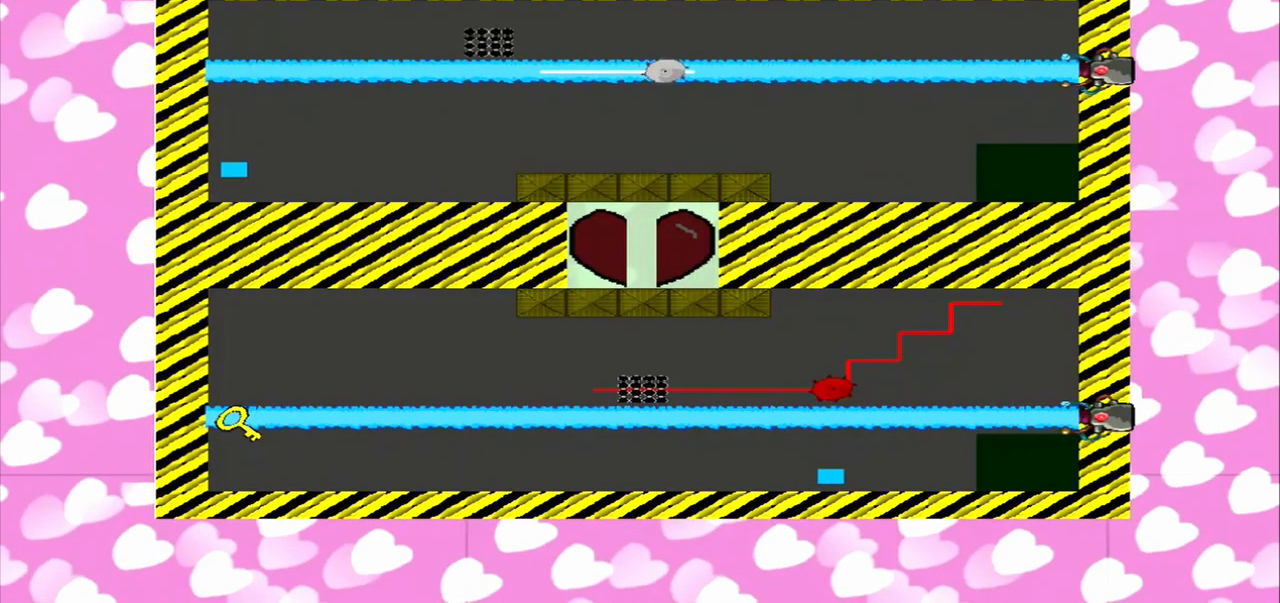
{"dt_ms": 500, "buttons": [], "left_stick": "center", "right_stick": "right", "events": [[167, "right_stick", "right"]]}
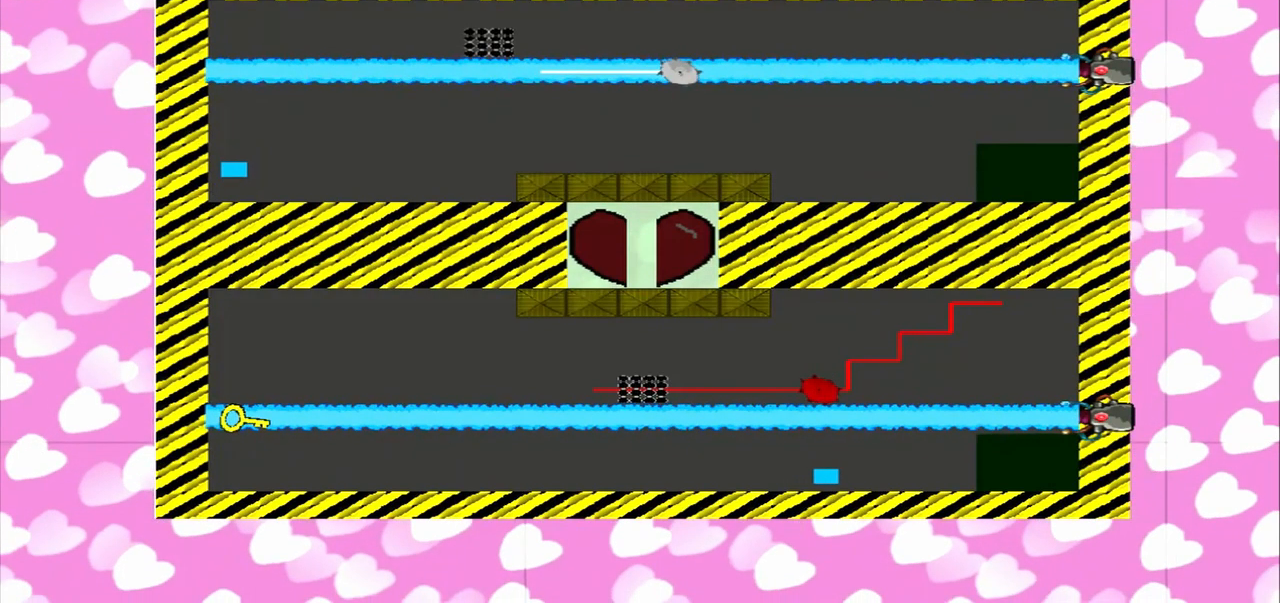
{"dt_ms": 500, "buttons": [], "left_stick": "center", "right_stick": "right", "events": []}
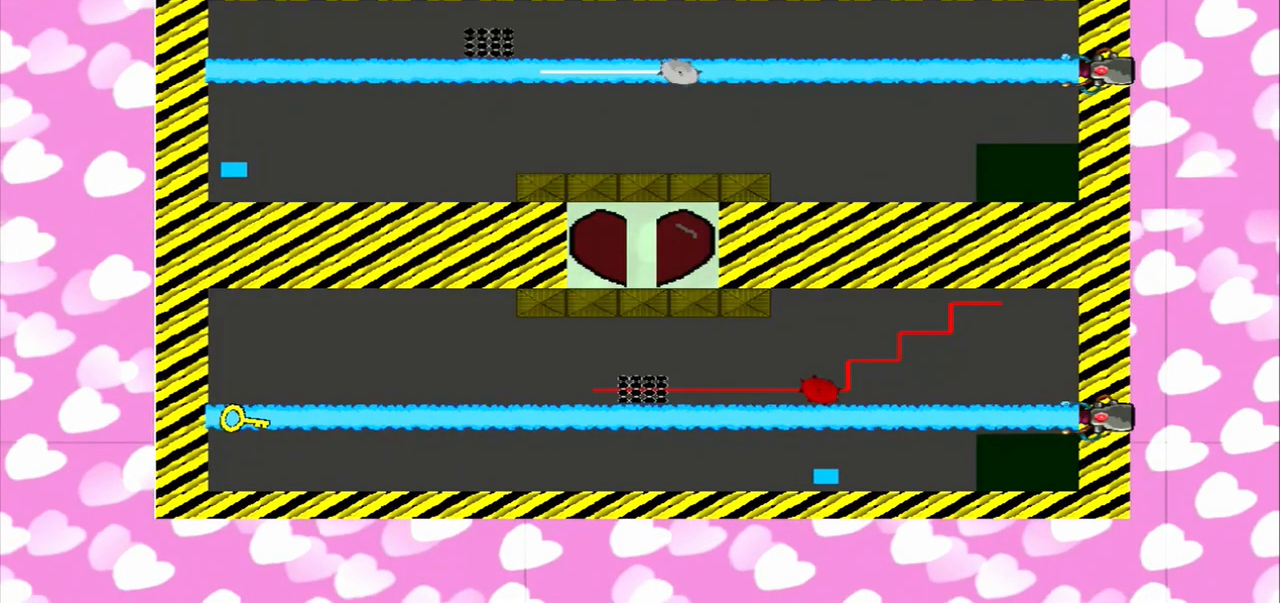
{"dt_ms": 500, "buttons": [], "left_stick": "center", "right_stick": "center", "events": [[292, "right_stick", "center"]]}
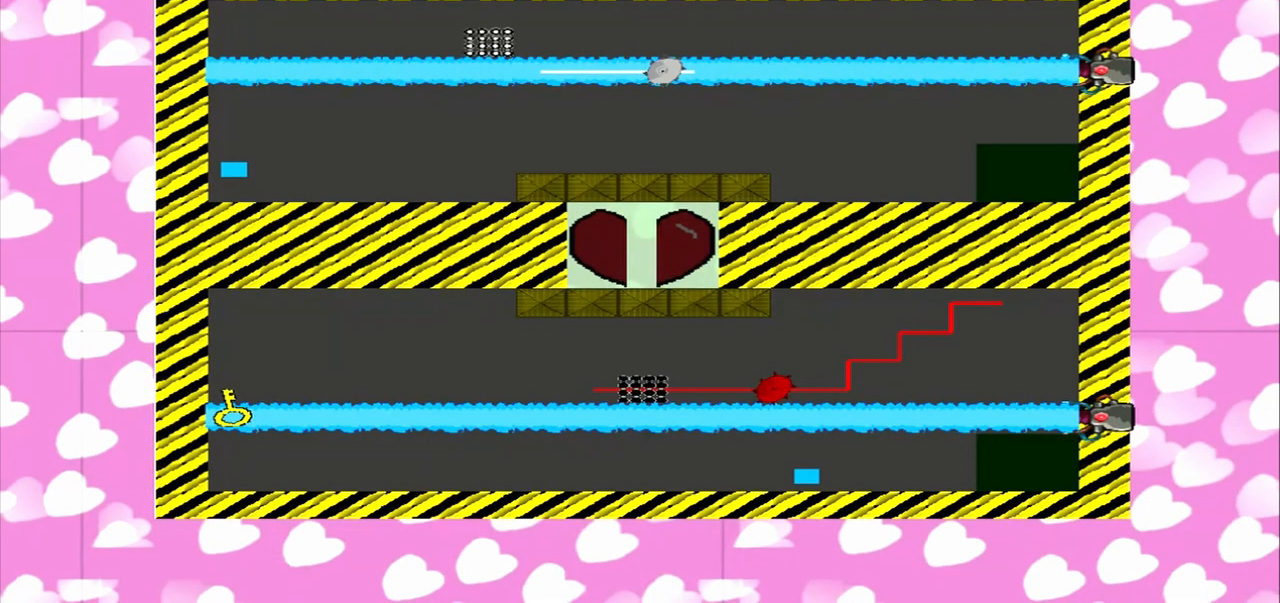
{"dt_ms": 500, "buttons": [], "left_stick": "center", "right_stick": "center", "events": [[167, "right_stick", "right"], [375, "right_stick", "center"]]}
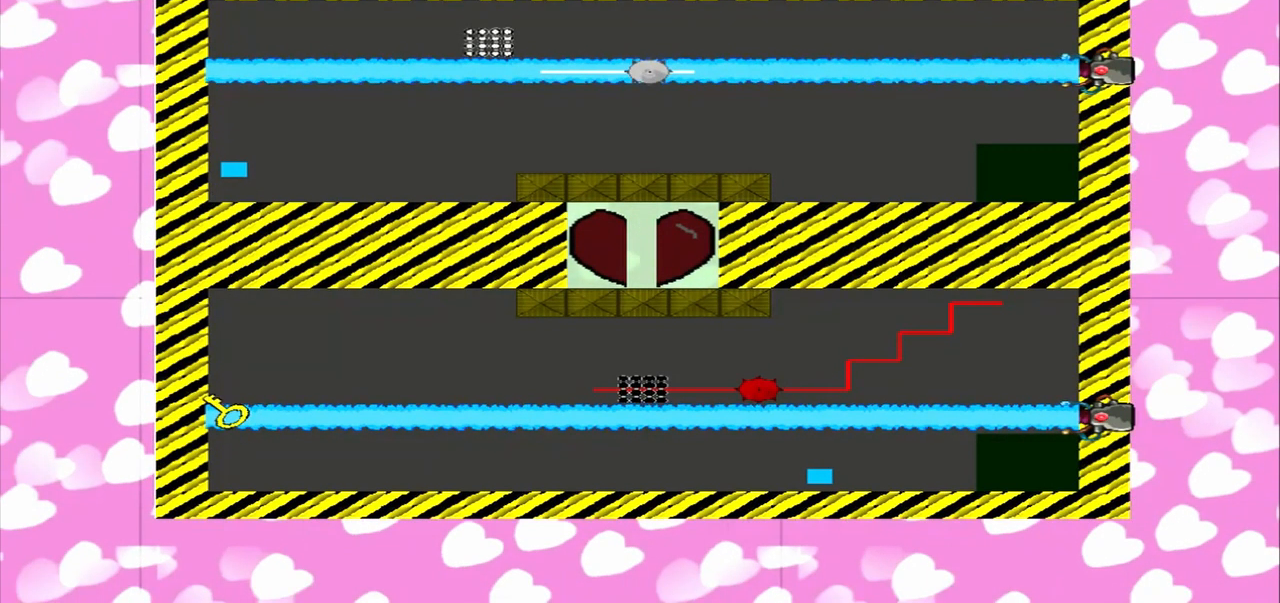
{"dt_ms": 500, "buttons": [], "left_stick": "center", "right_stick": "center", "events": [[167, "right_stick", "right"], [375, "right_stick", "center"]]}